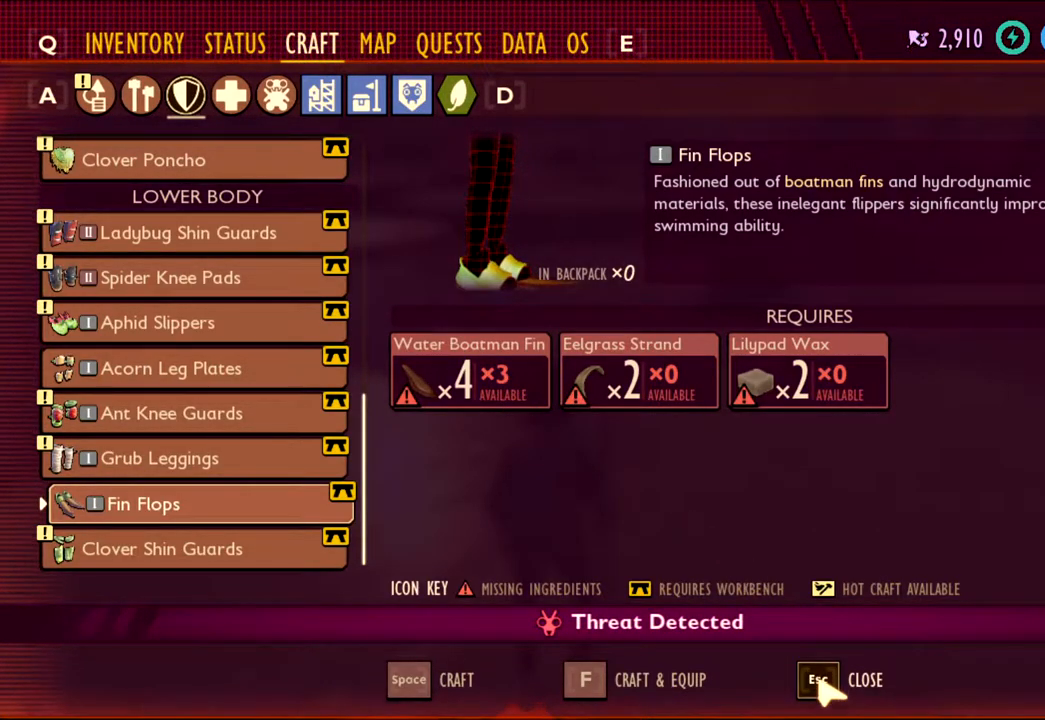
Gameplay with keyboard and mouse; each line is a JSON object with the keys and mouse buttons held at the frame after it. "events" lists presses ("down") and releases ("up") of "1", "2", "3", "4", "5", "a", "alt", "c", "caps_lock", "ctrl", "d", "e", "f", "g", "q", "r", "s", "shift", "space", "t", "tab", "v", "w", "x", "z", "mouse_left", "mouse_wheel" and "mouse_right" between this image and that frame as [ms after this image, input, new state], when the widget could be followed in between. "mouse_left", "mouse_wheel", "mouse_right" = the "left", "wheel", "right" buttons of the "mouse" list. No other keys are recorded. "wheel" means that the mouse wheel is clicked or scrolled. Not read: mouse_move.
{"keys": [], "mouse": [], "events": [[317, "mouse_left", "down"], [500, "mouse_left", "up"]]}
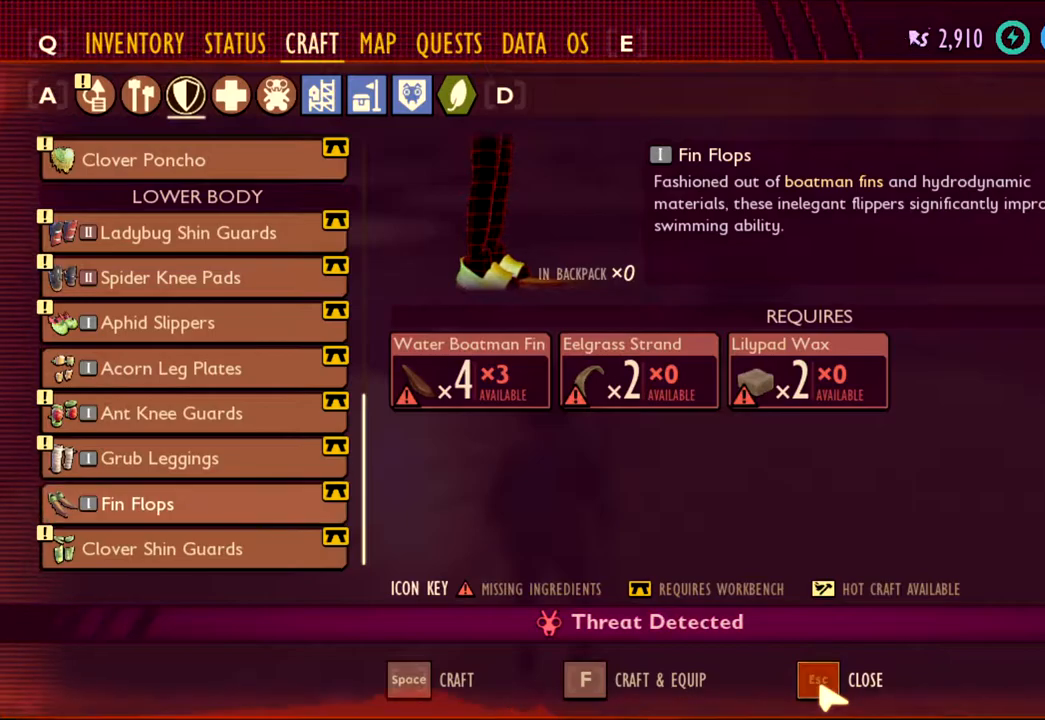
{"keys": [], "mouse": [], "events": []}
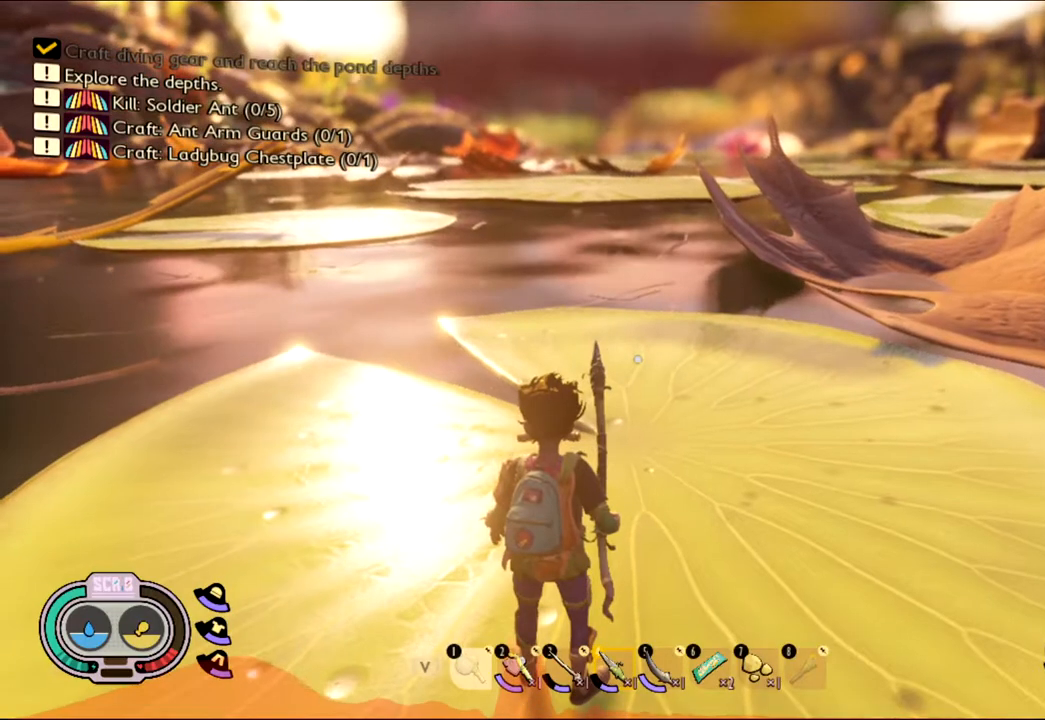
{"keys": [], "mouse": [], "events": []}
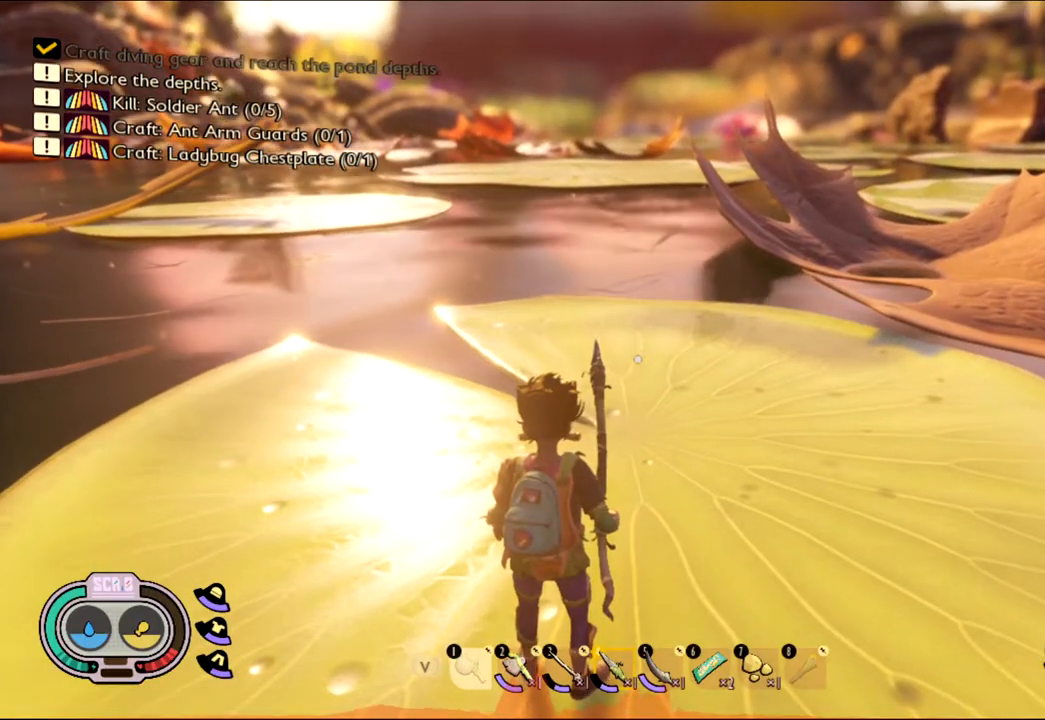
{"keys": [], "mouse": [], "events": []}
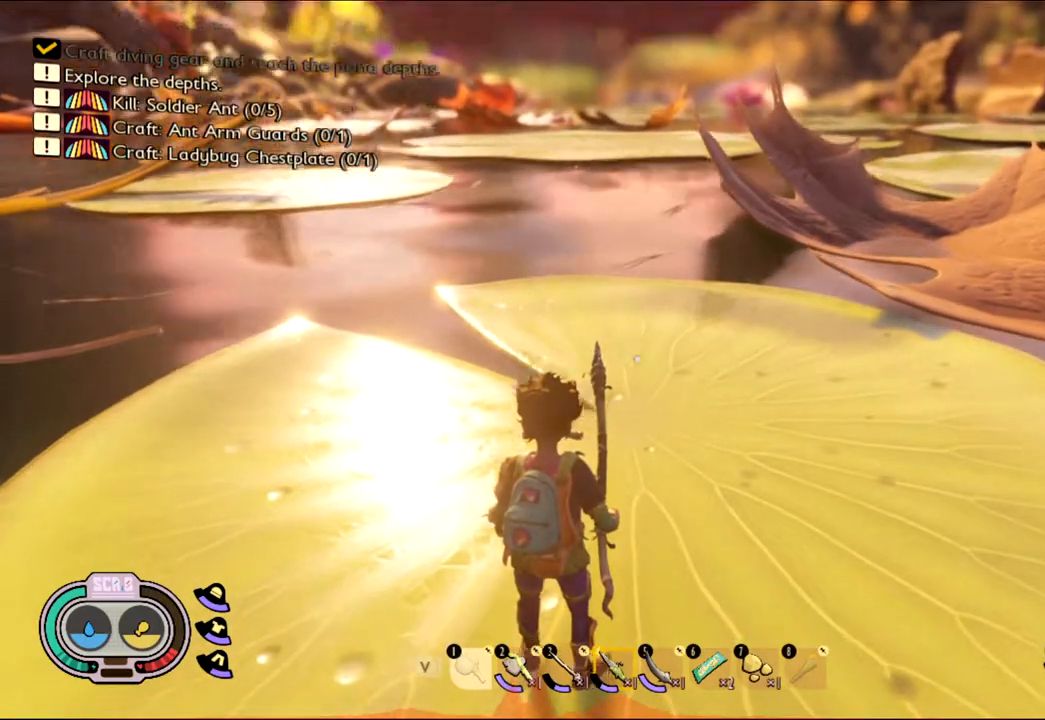
{"keys": ["w"], "mouse": [], "events": [[300, "w", "down"]]}
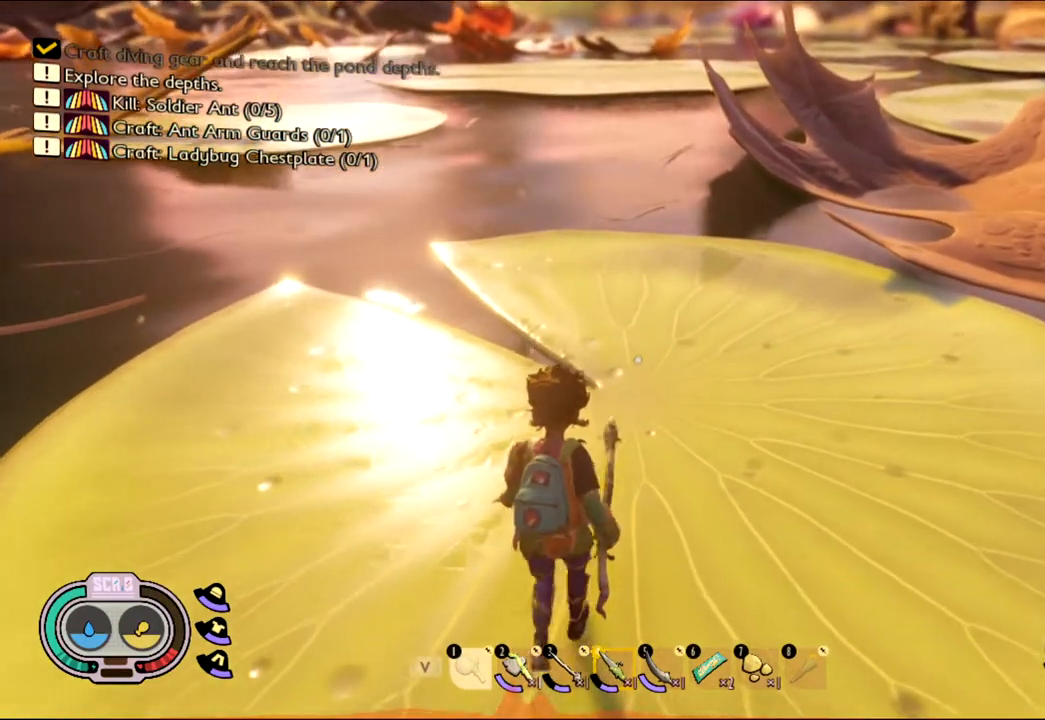
{"keys": ["shift", "w"], "mouse": [], "events": [[267, "shift", "down"]]}
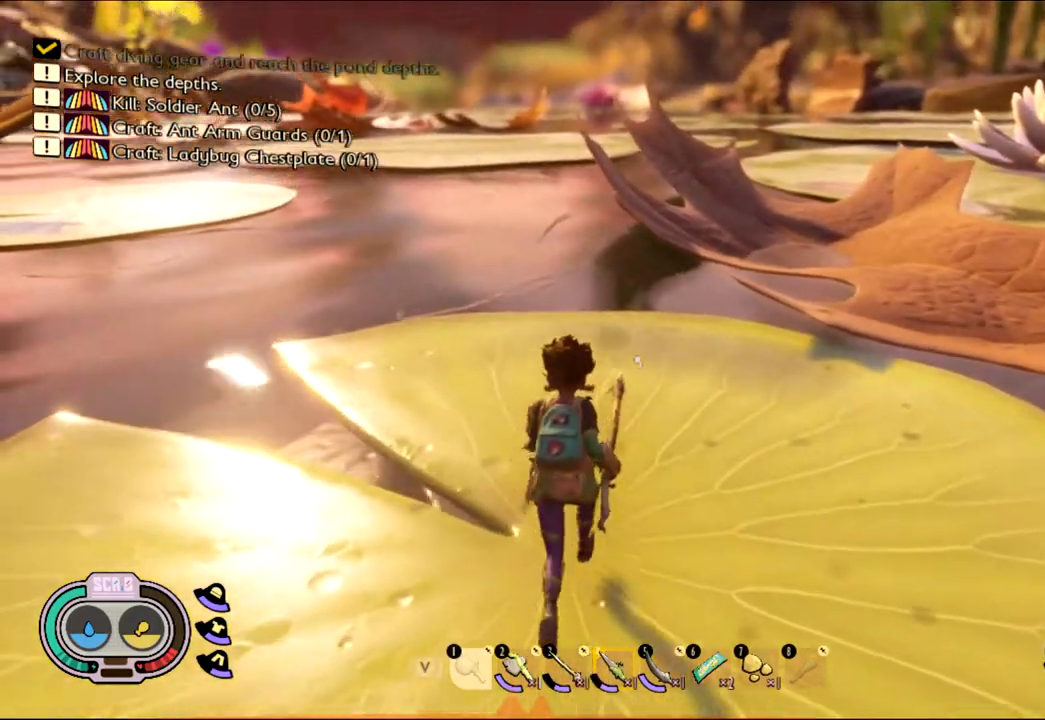
{"keys": ["shift", "w"], "mouse": [], "events": []}
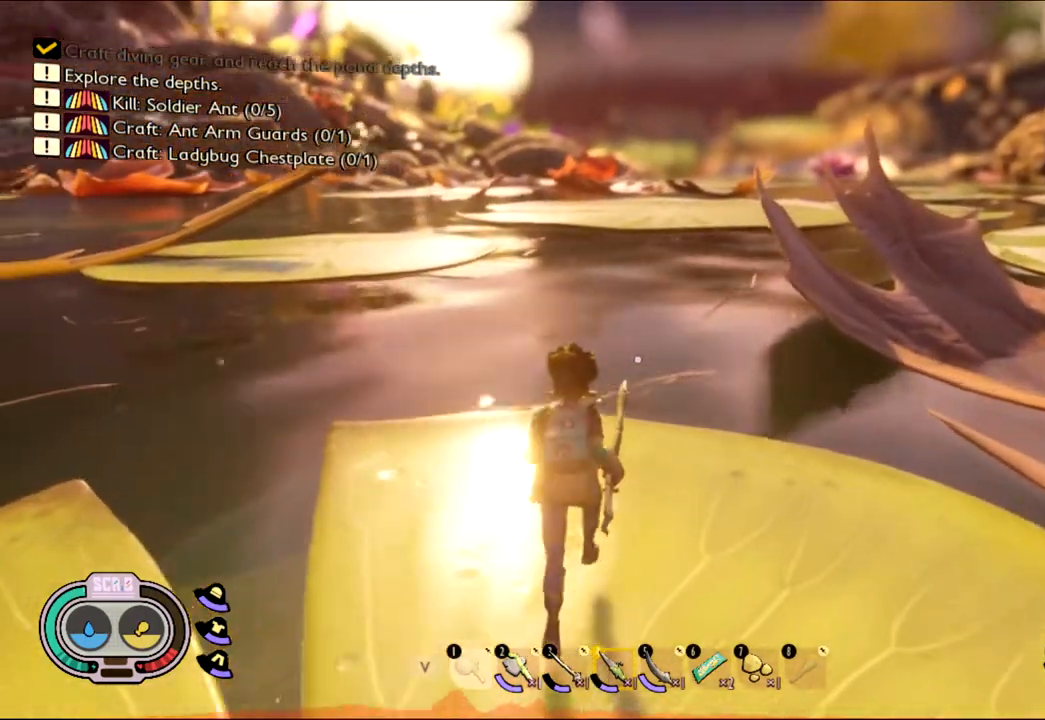
{"keys": ["shift", "w"], "mouse": [], "events": []}
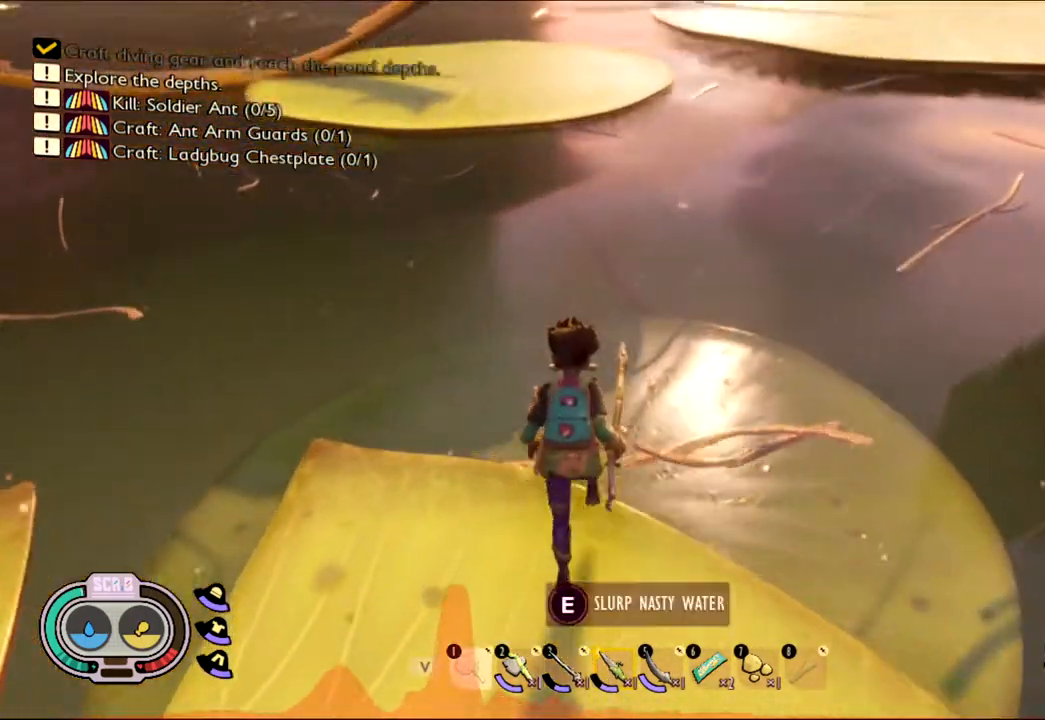
{"keys": ["w"], "mouse": []}
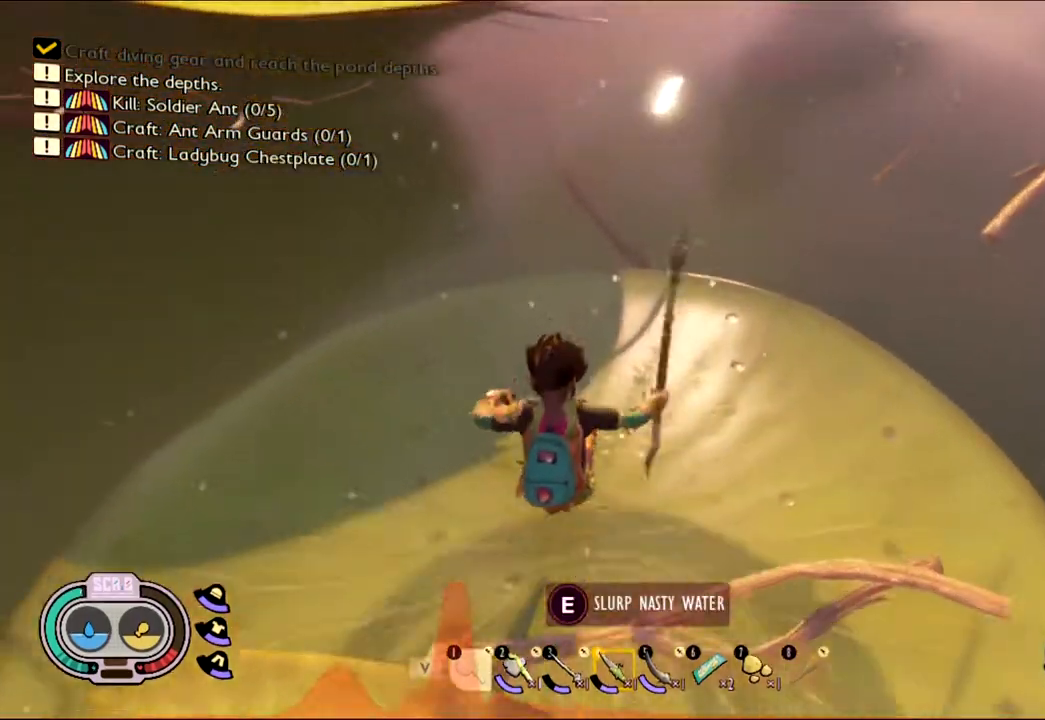
{"keys": ["w"], "mouse": [], "events": []}
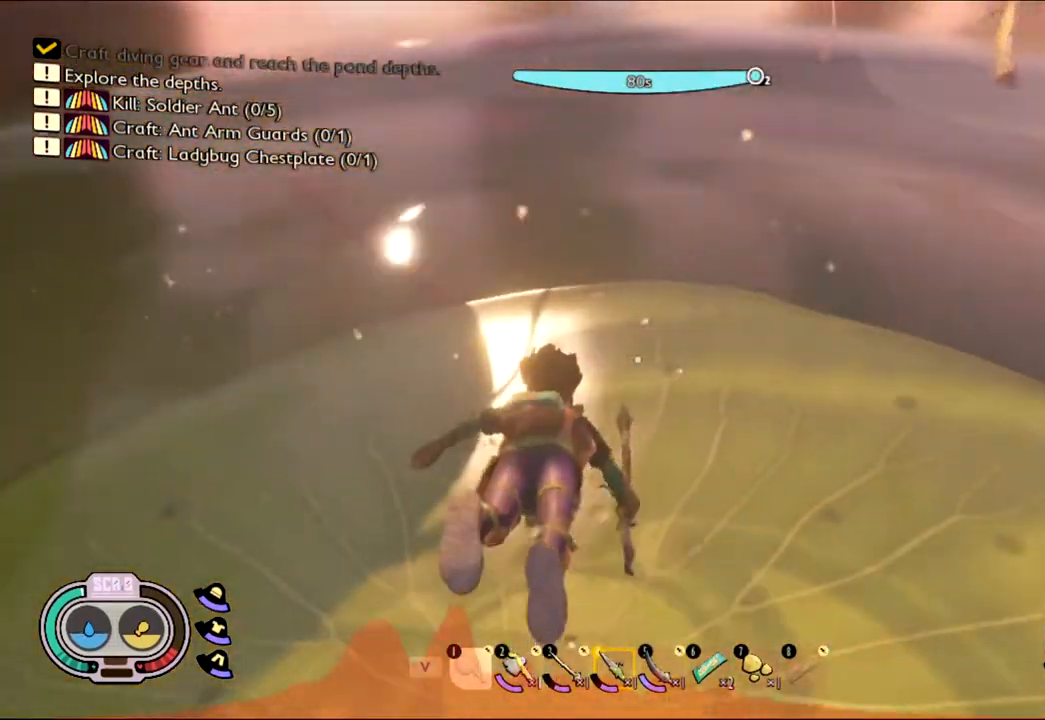
{"keys": ["w"], "mouse": [], "events": []}
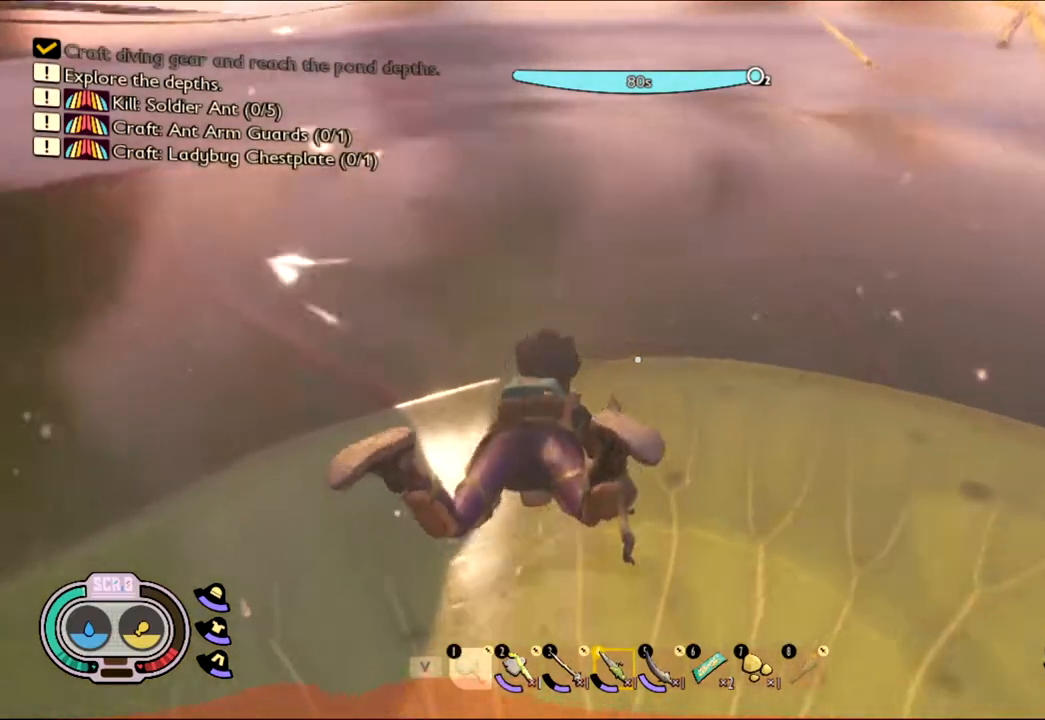
{"keys": ["w"], "mouse": [], "events": []}
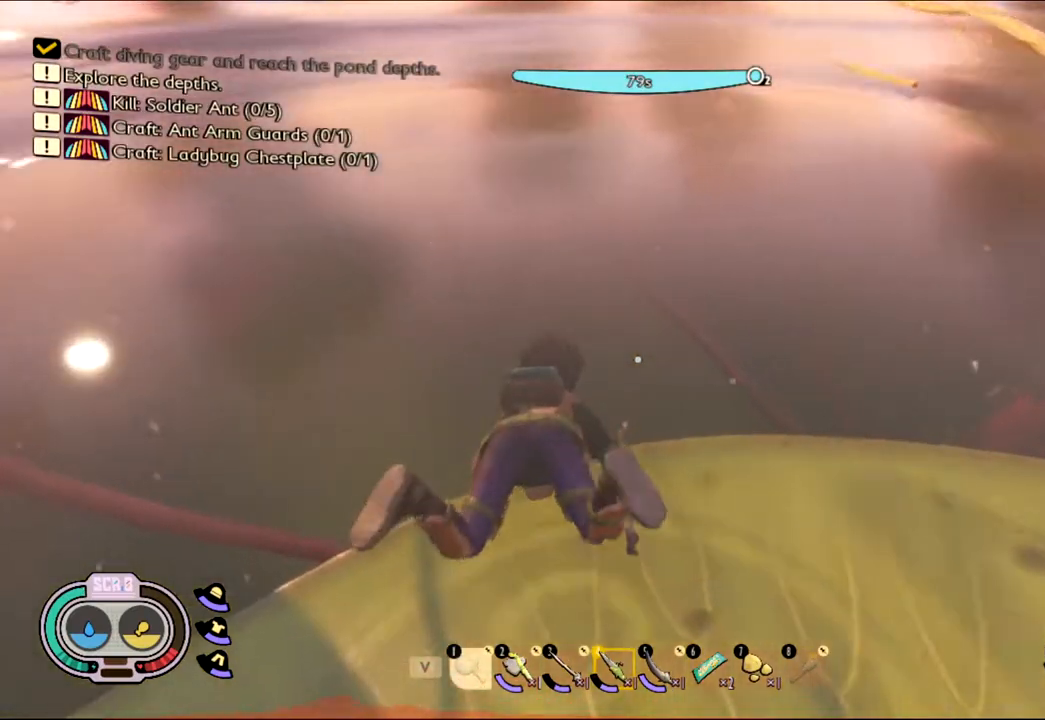
{"keys": ["a", "w"], "mouse": [], "events": [[467, "a", "down"]]}
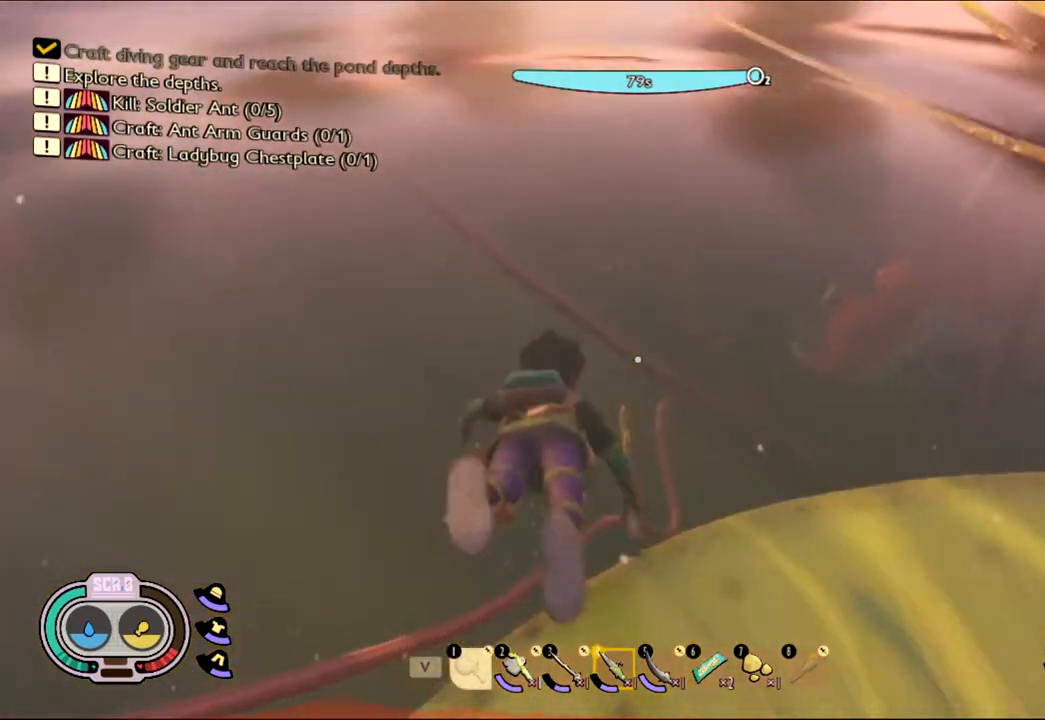
{"keys": ["a", "w"], "mouse": [], "events": []}
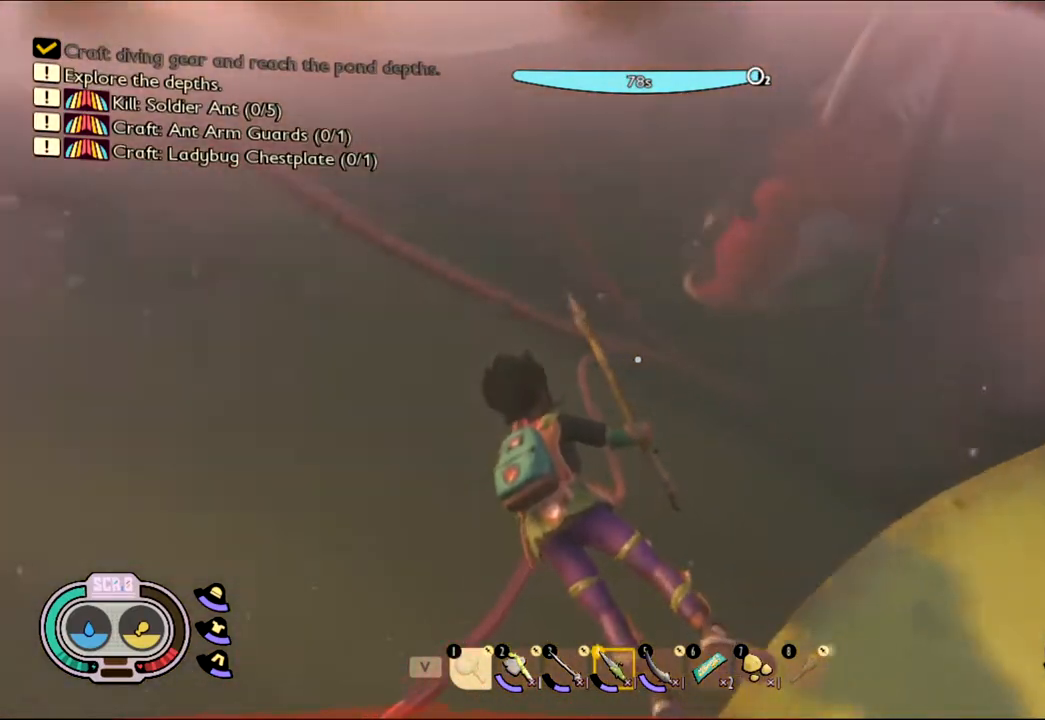
{"keys": ["a", "w"], "mouse": [], "events": []}
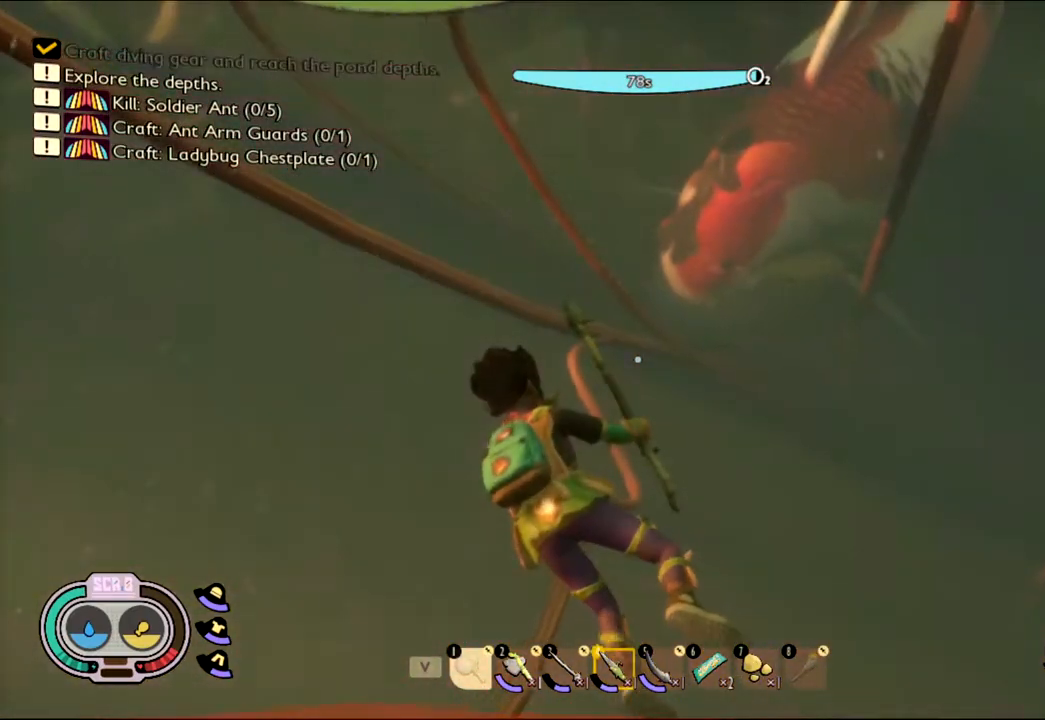
{"keys": ["a"], "mouse": [], "events": [[367, "w", "up"]]}
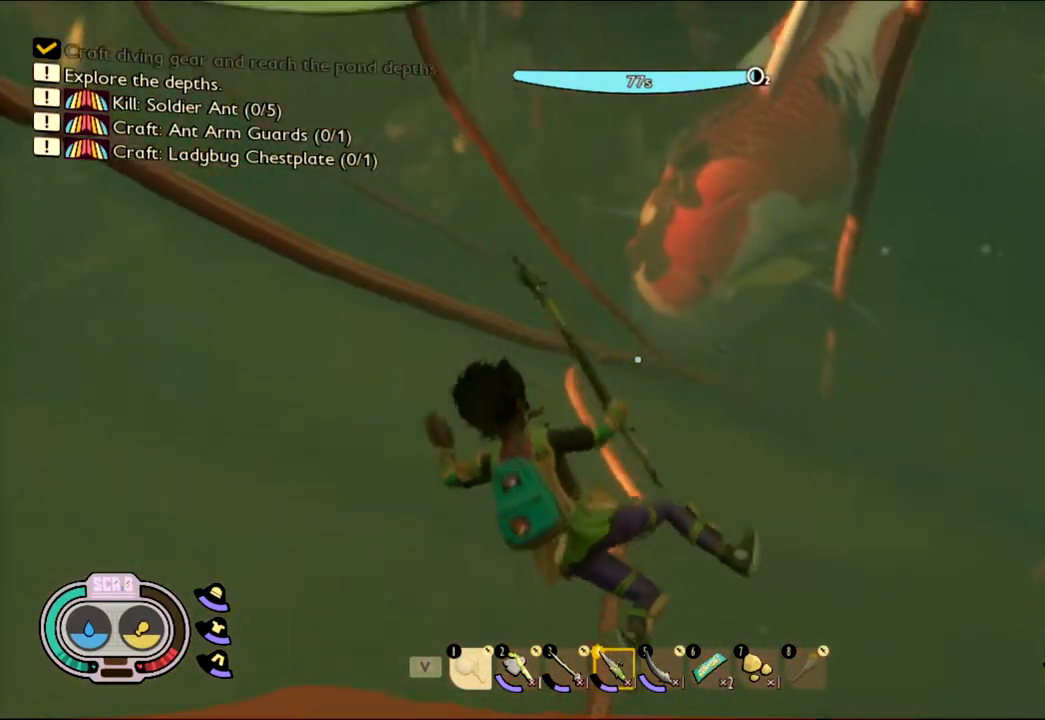
{"keys": [], "mouse": [], "events": [[17, "a", "up"], [150, "s", "down"], [350, "s", "up"]]}
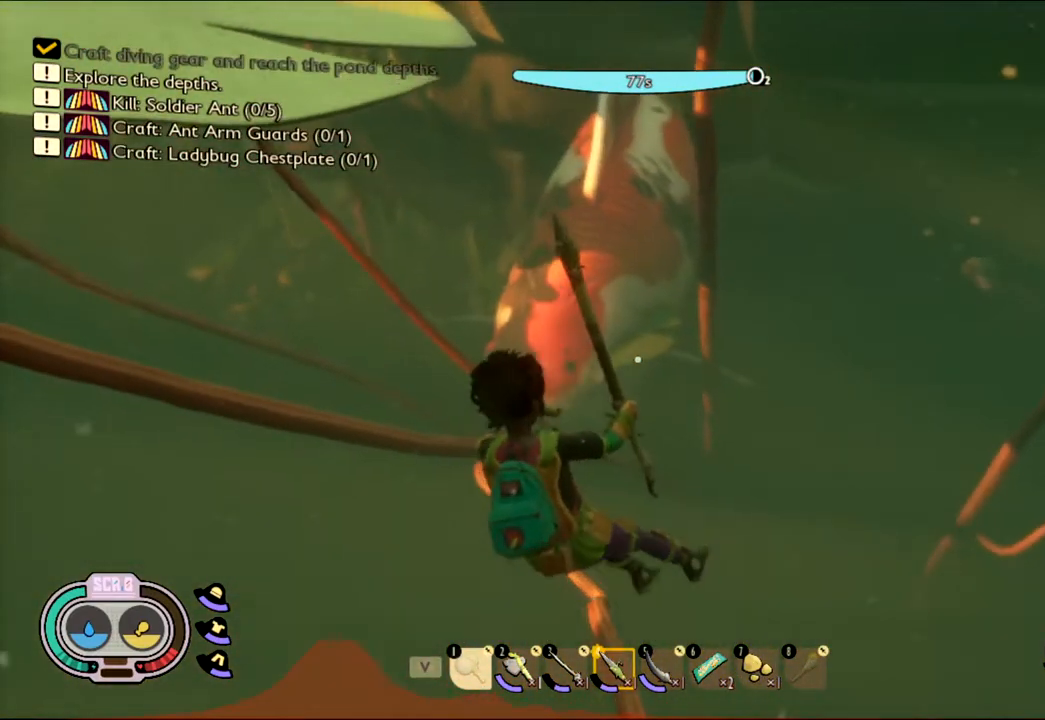
{"keys": [], "mouse": [], "events": []}
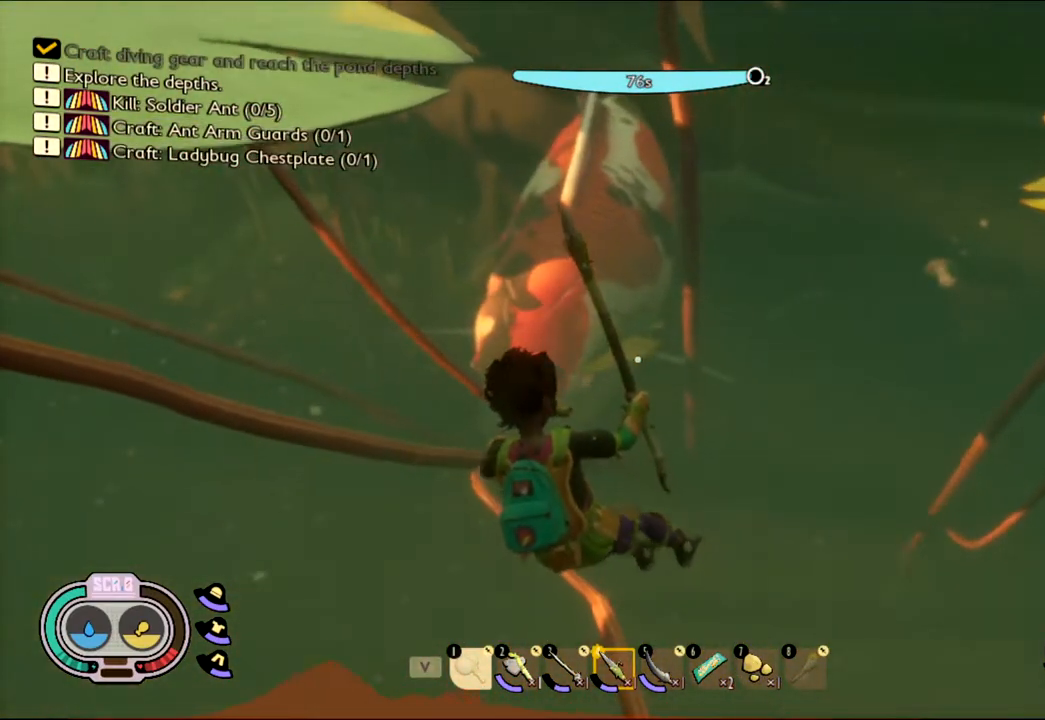
{"keys": [], "mouse": [], "events": []}
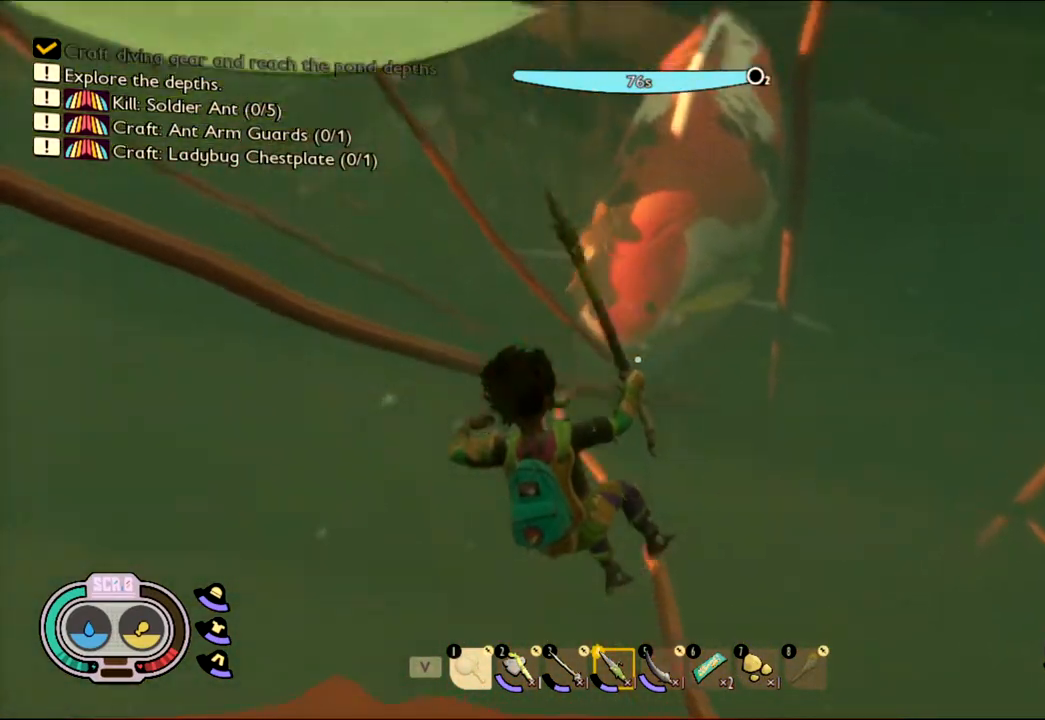
{"keys": [], "mouse": [], "events": []}
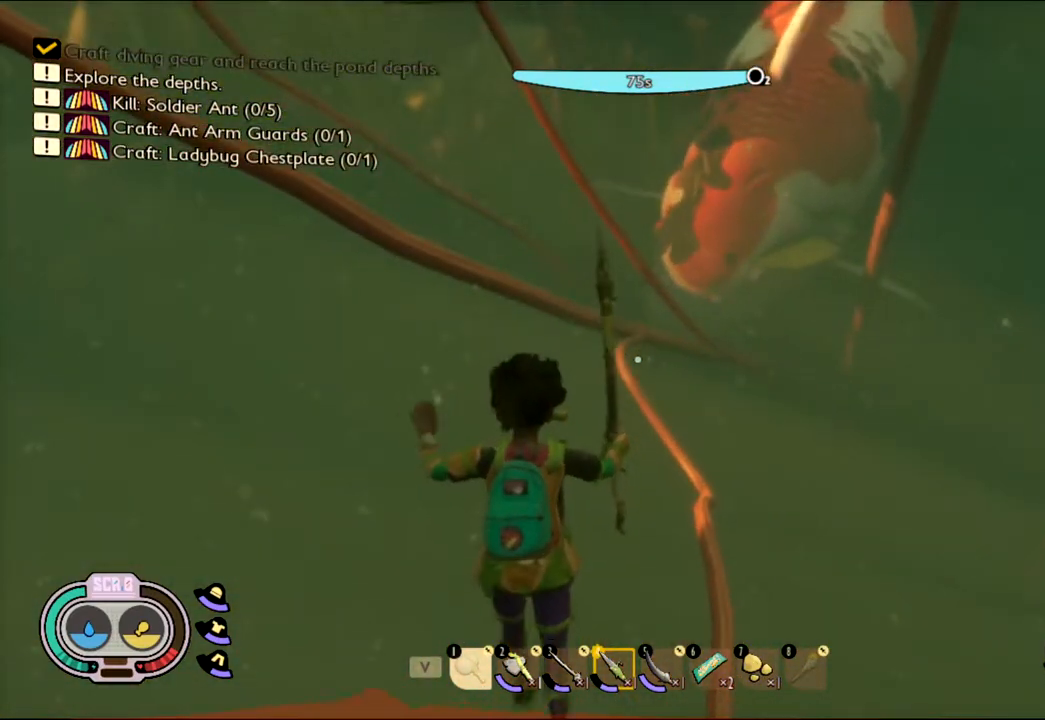
{"keys": ["a", "w"], "mouse": [], "events": [[117, "a", "down"], [117, "w", "down"]]}
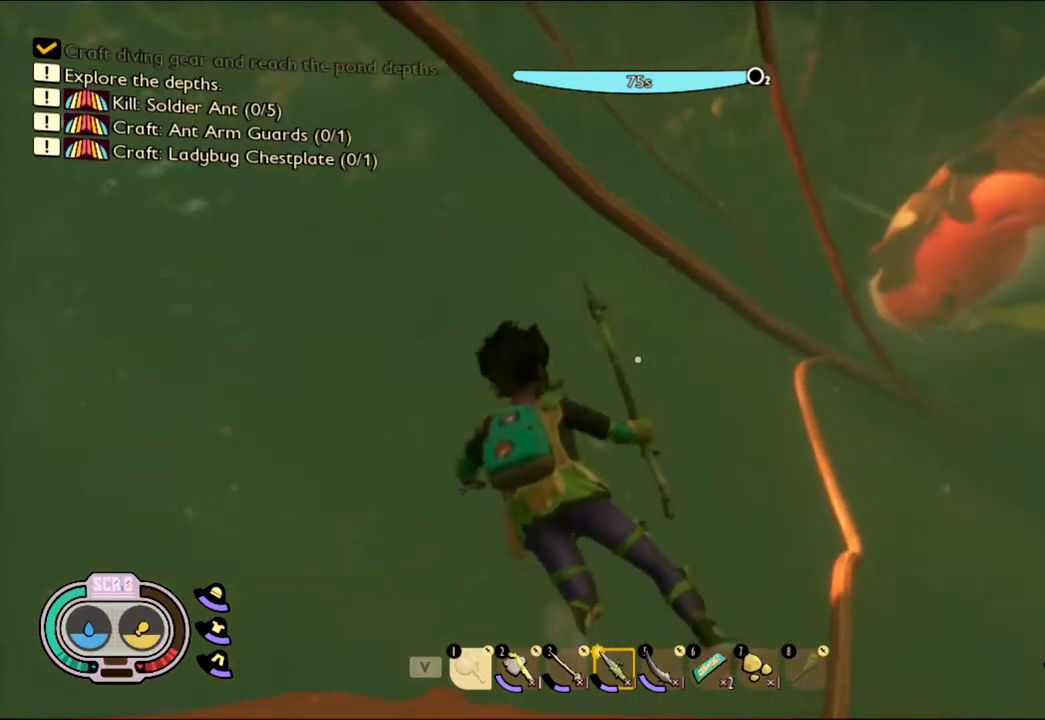
{"keys": ["a", "w"], "mouse": [], "events": []}
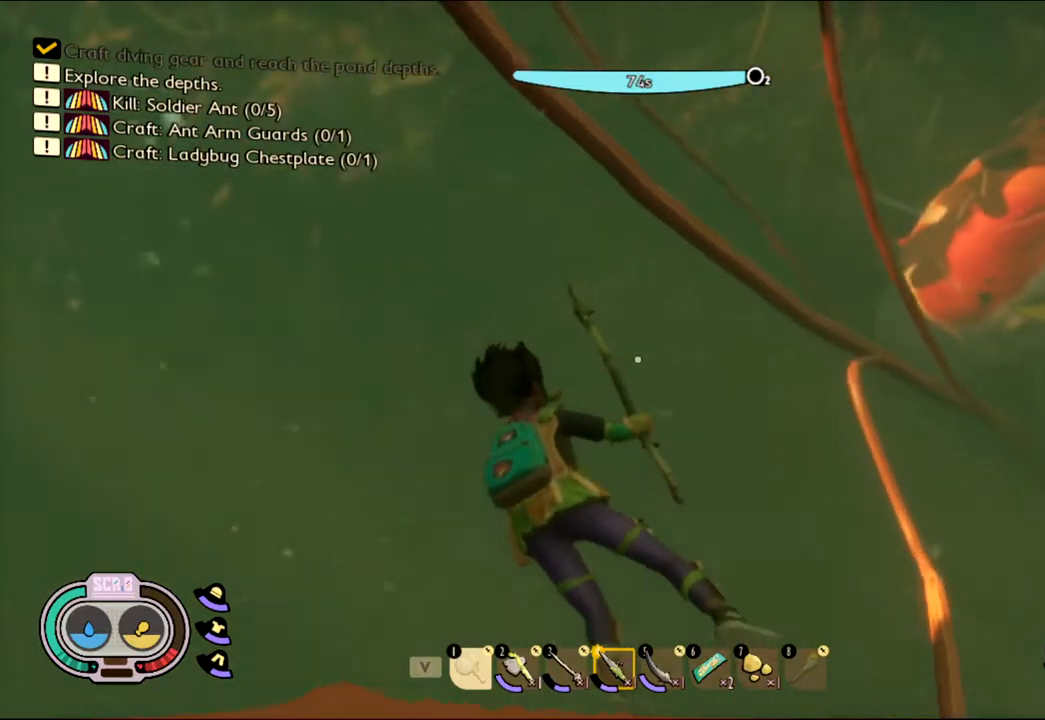
{"keys": ["a", "w"], "mouse": [], "events": []}
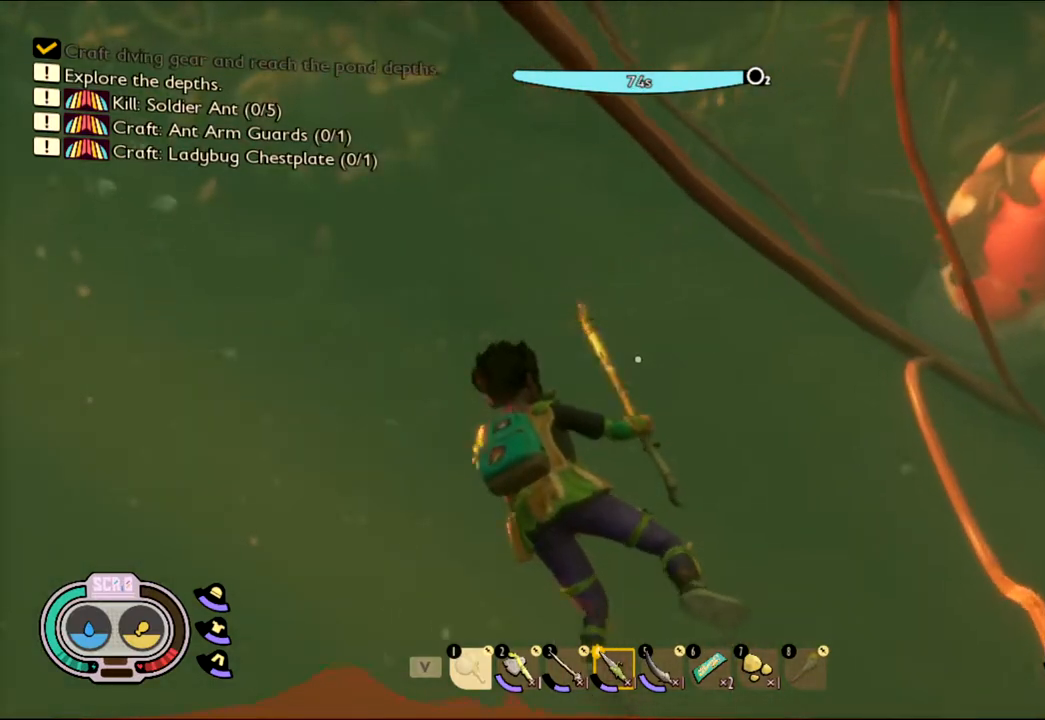
{"keys": ["shift", "w"], "mouse": [], "events": [[233, "a", "up"], [300, "shift", "down"]]}
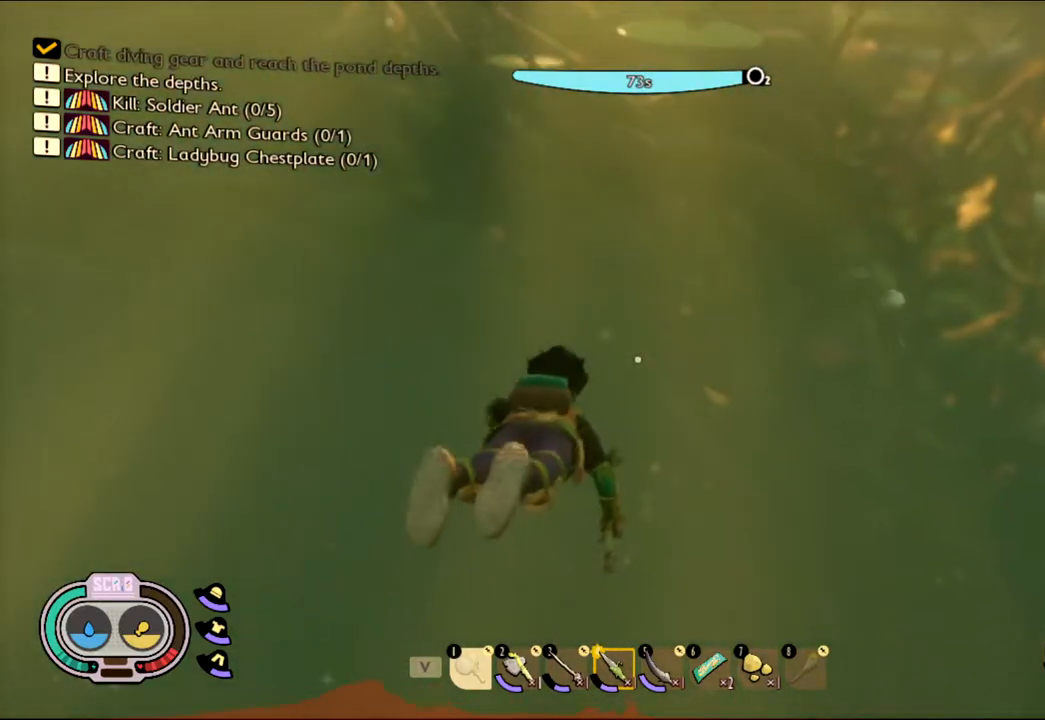
{"keys": ["shift", "w"], "mouse": [], "events": []}
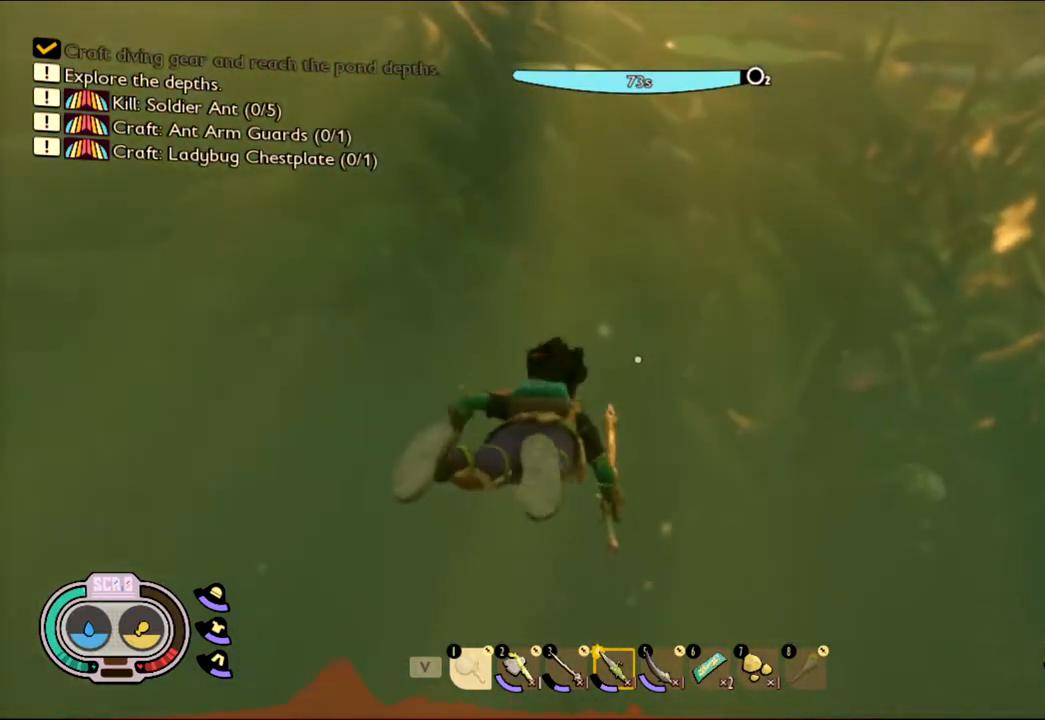
{"keys": ["shift", "w"], "mouse": [], "events": []}
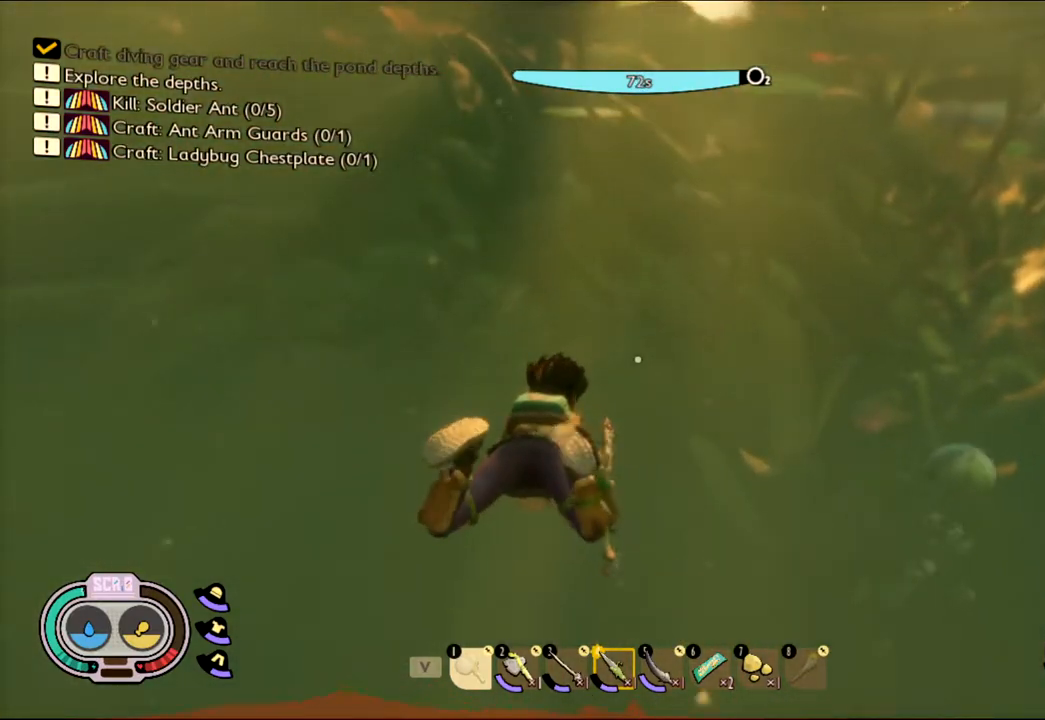
{"keys": ["a", "shift", "w"], "mouse": [], "events": [[350, "a", "down"]]}
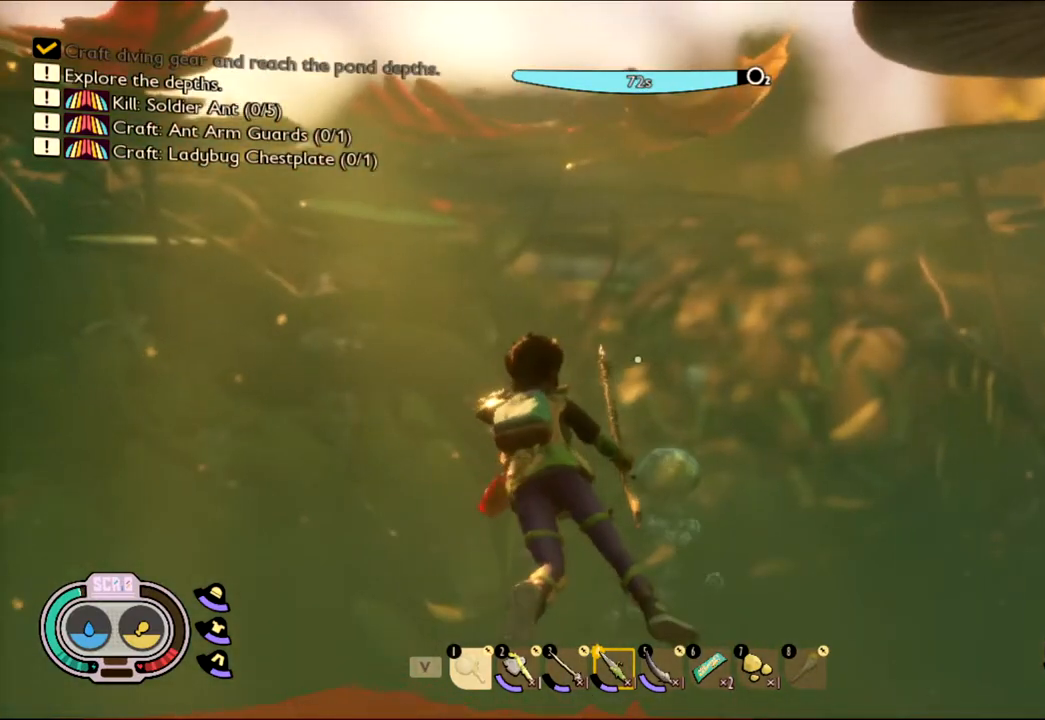
{"keys": ["shift", "w"], "mouse": [], "events": [[50, "a", "up"]]}
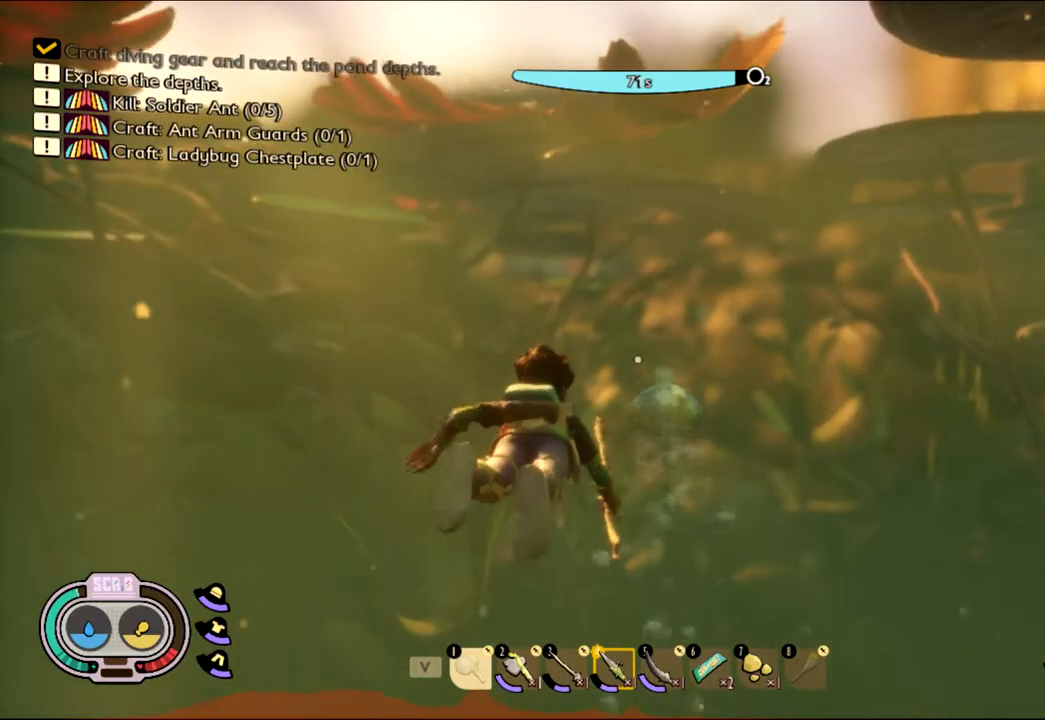
{"keys": ["shift", "w"], "mouse": [], "events": []}